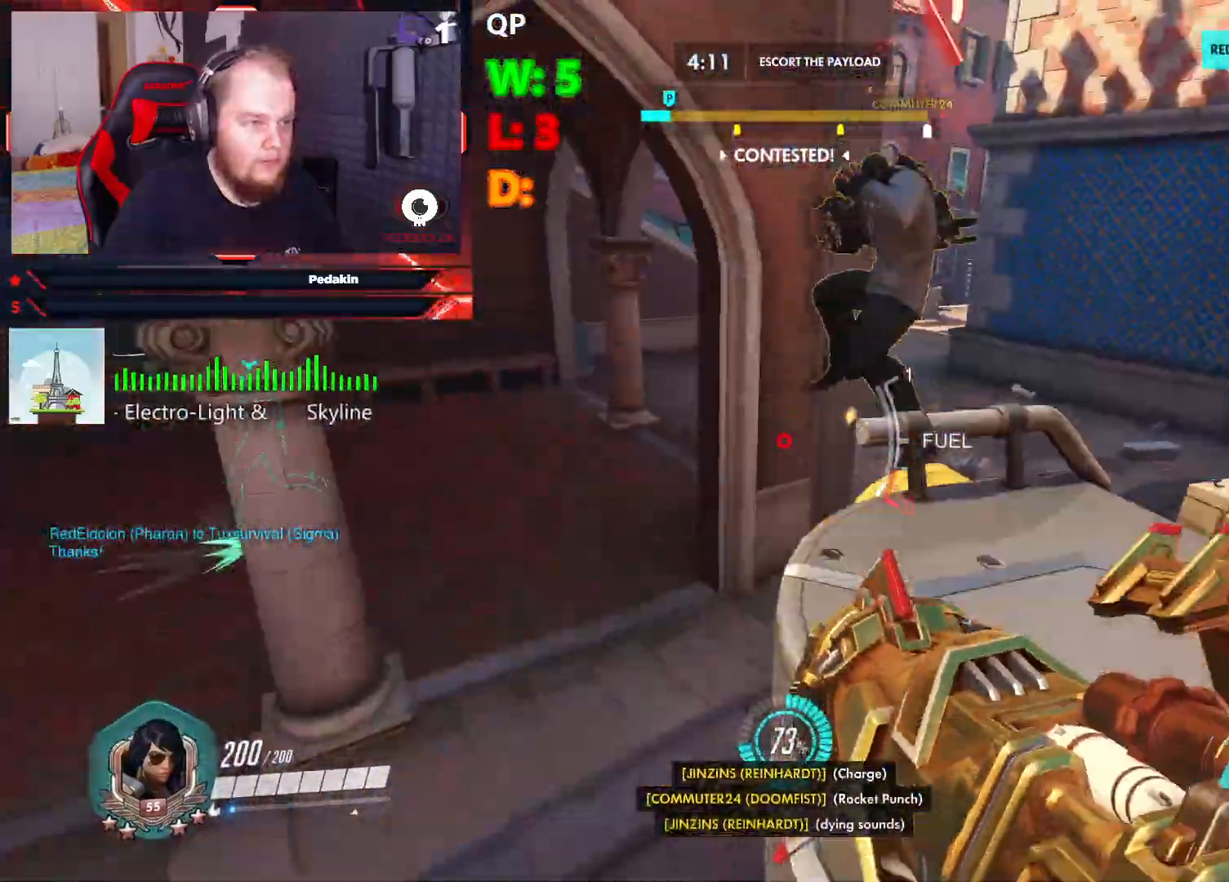
Gameplay with keyboard and mouse; each line is a JSON object with the keys and mouse buttons held at the frame after it. "events" lists presses ("down") and releases ("up") of "1", "2", "3", "4", "5", "a", "alt", "c", "caps_lock", "ctrl", "d", "e", "f", "g", "q", "r", "s", "shift", "space", "t", "tab", "v", "w", "x", "z", "mouse_left", "mouse_wheel" and "mouse_right" between this image and that frame as [ms after this image, input, new state], when the widget could be followed in between. "mouse_left", "mouse_wheel", "mouse_right" = the "left", "wheel", "right" buttons of the "mouse" list. No other keys are recorded. "wheel" means that the mouse wheel is clicked or scrolled. Not read: mouse_move.
{"keys": ["a", "s", "space"], "mouse": [], "events": [[145, "a", "down"], [229, "space", "down"], [374, "mouse_left", "down"], [374, "s", "down"], [479, "mouse_left", "up"]]}
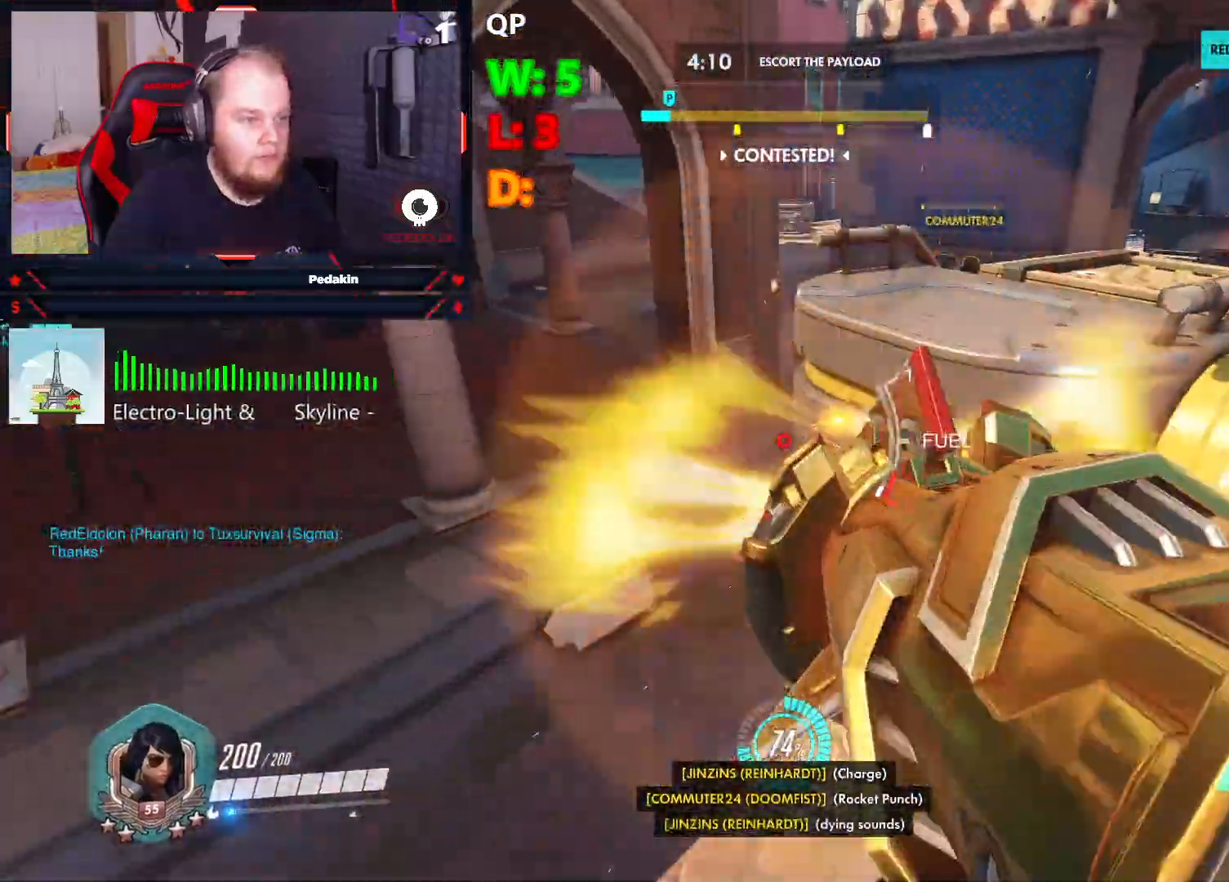
{"keys": ["space", "w"], "mouse": [], "events": [[291, "s", "up"], [291, "space", "up"], [374, "a", "up"], [374, "w", "down"], [479, "space", "down"]]}
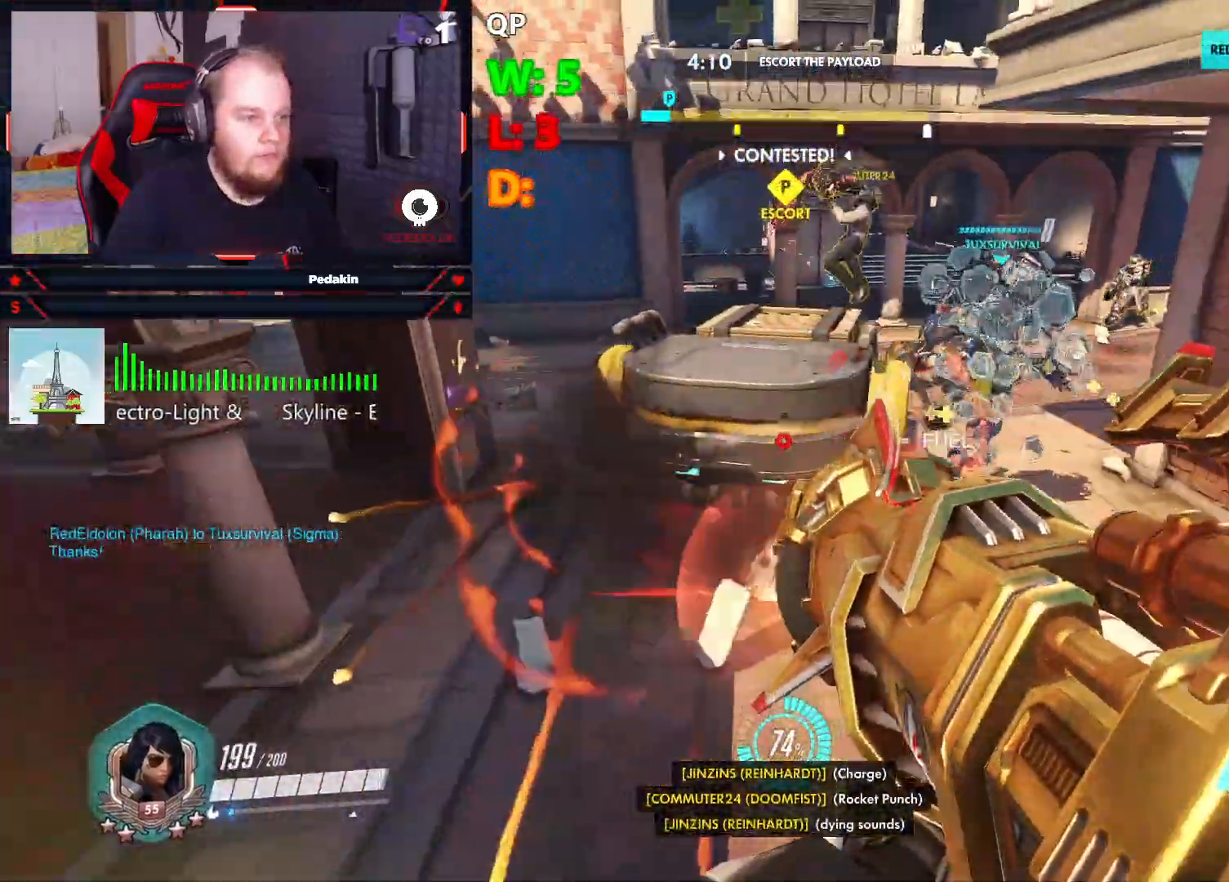
{"keys": ["a", "space", "w"], "mouse": ["left"], "events": [[312, "mouse_left", "down"], [333, "a", "down"], [395, "mouse_left", "up"], [500, "mouse_left", "down"]]}
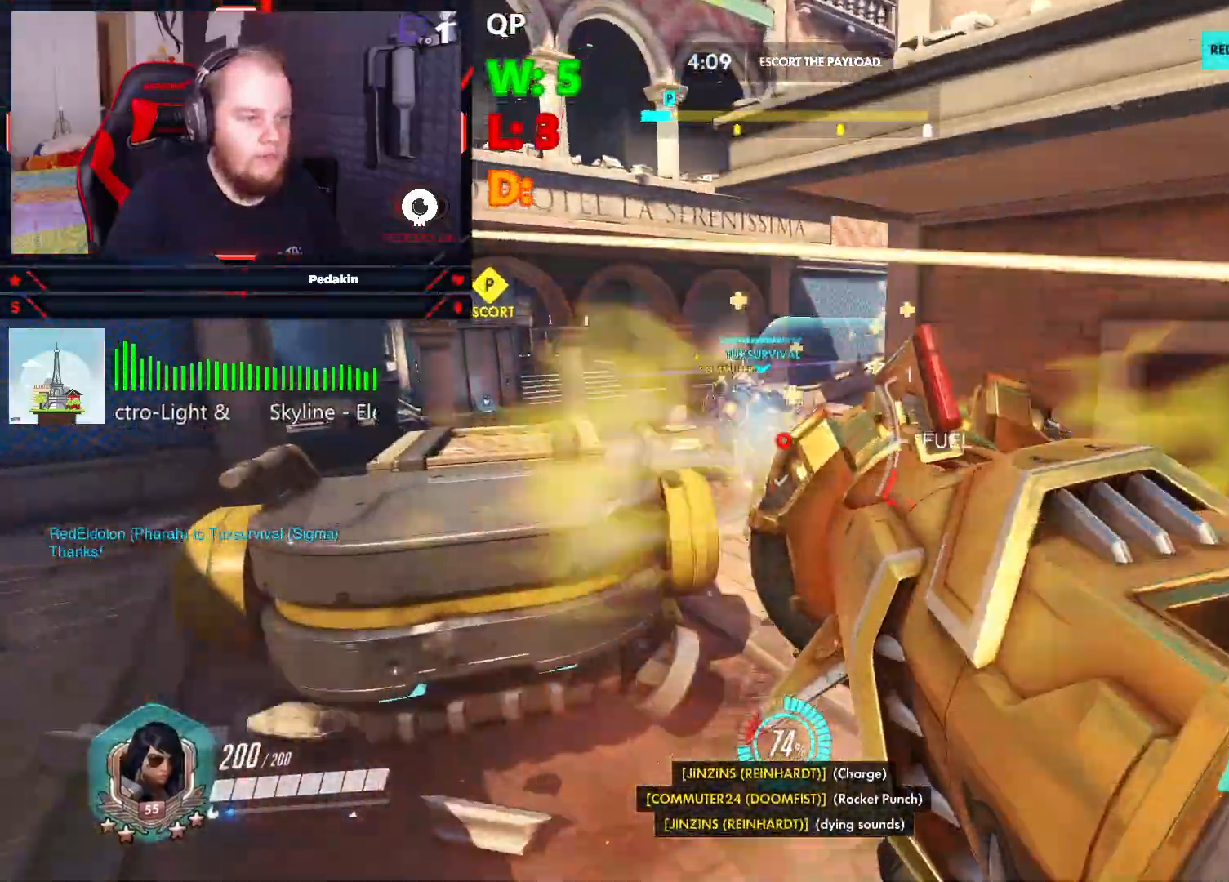
{"keys": ["a", "r"], "mouse": [], "events": [[104, "mouse_left", "up"], [104, "space", "up"], [104, "w", "up"], [333, "r", "down"], [416, "r", "up"], [479, "r", "down"]]}
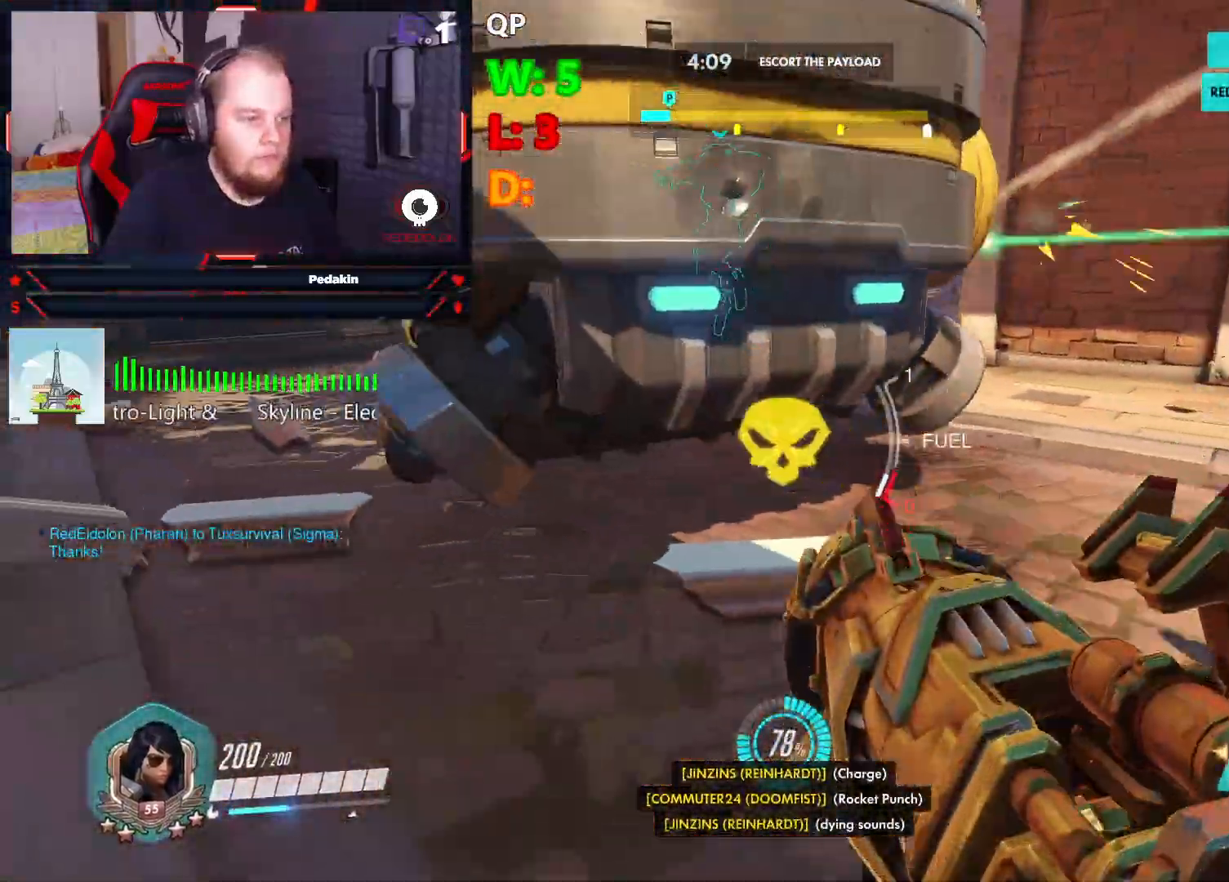
{"keys": ["a", "space", "w"], "mouse": [], "events": [[62, "r", "up"], [166, "space", "down"], [166, "w", "down"]]}
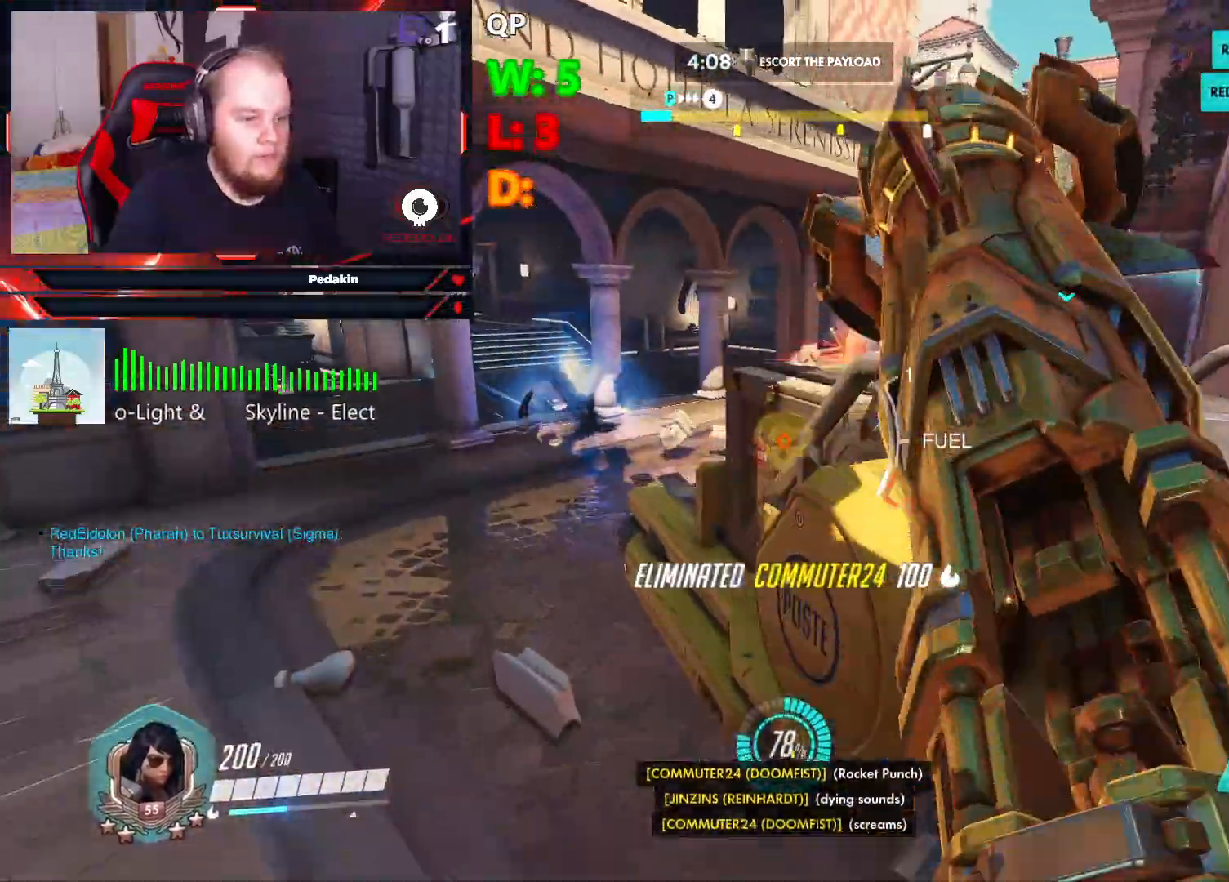
{"keys": ["a", "space", "w"], "mouse": [], "events": [[41, "a", "up"], [41, "space", "up"], [354, "a", "down"], [354, "space", "down"]]}
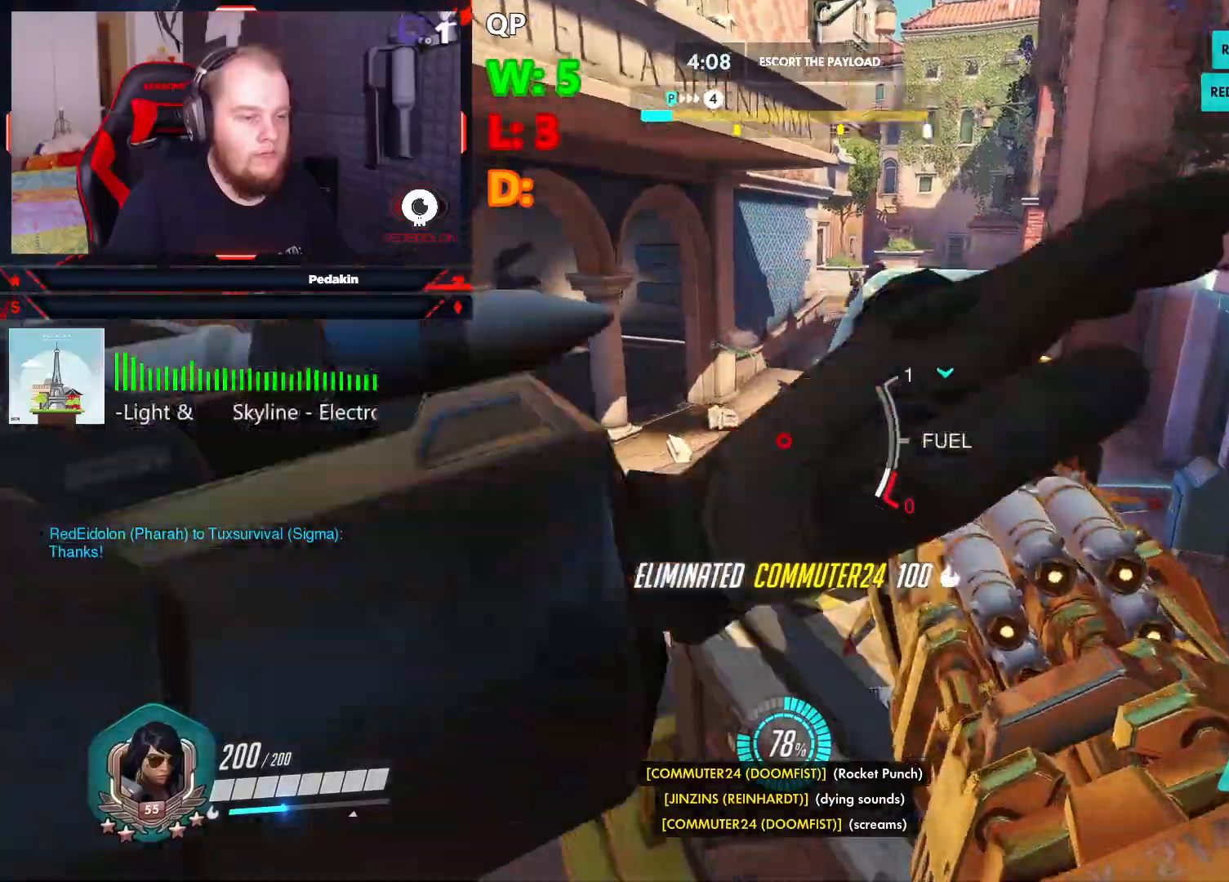
{"keys": ["w"], "mouse": [], "events": [[187, "a", "up"], [187, "space", "up"]]}
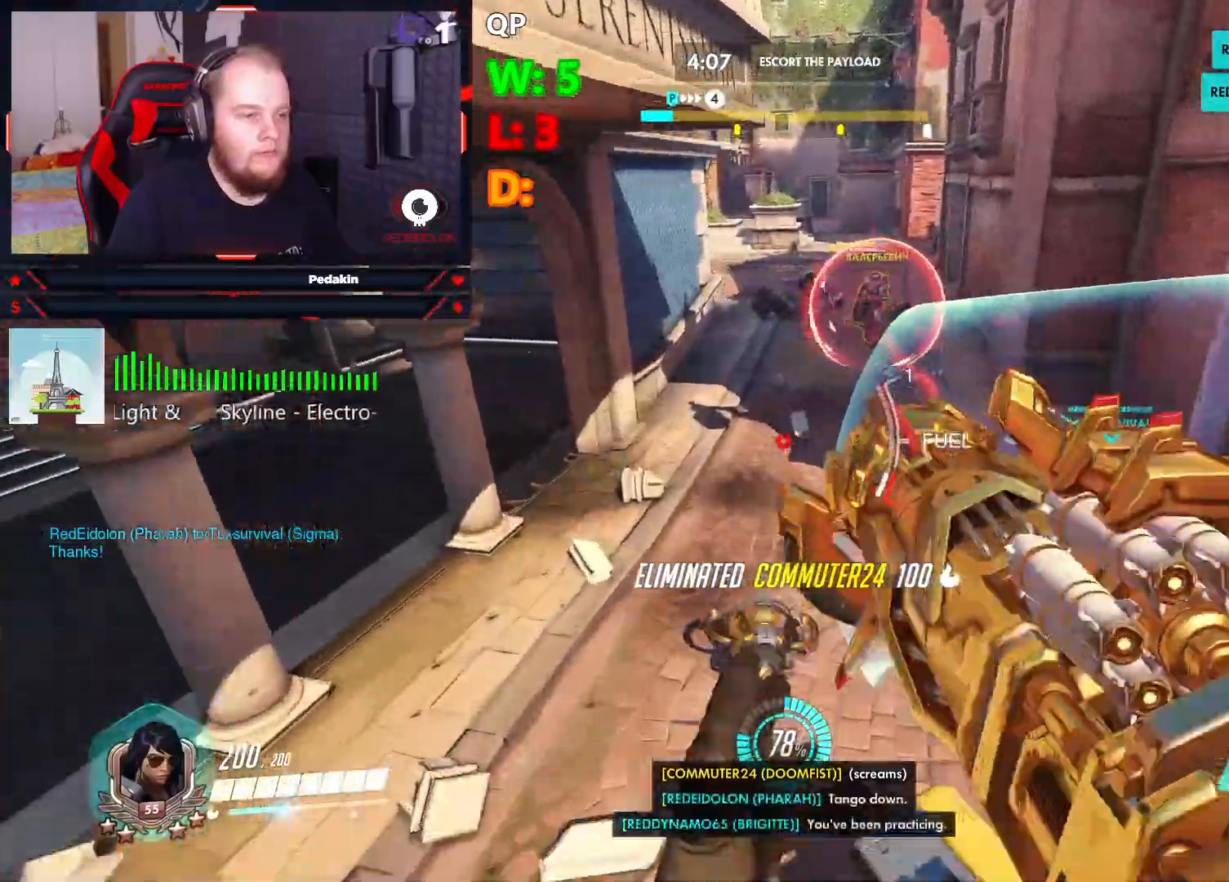
{"keys": ["d", "w"], "mouse": [], "events": [[479, "d", "down"]]}
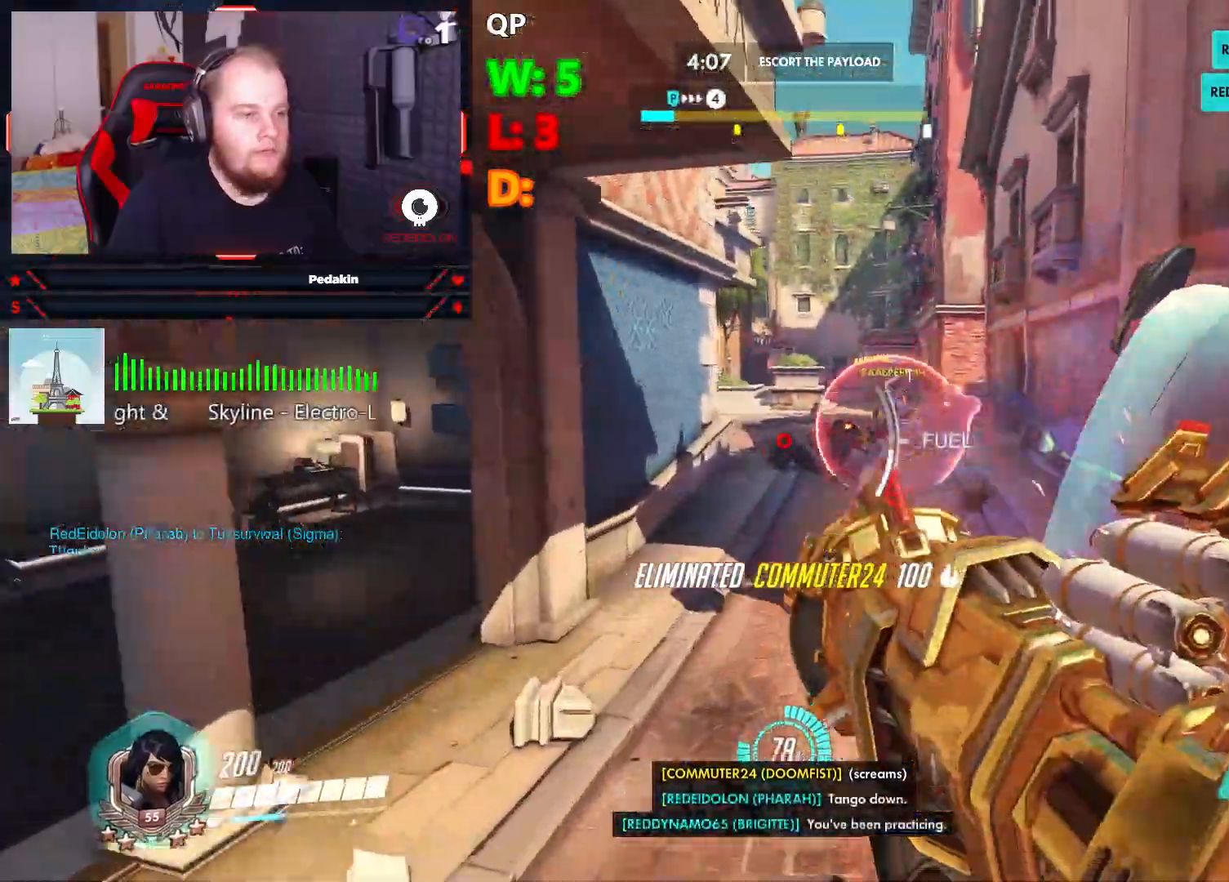
{"keys": ["d", "space", "w"], "mouse": [], "events": [[20, "space", "down"], [166, "mouse_left", "down"], [270, "mouse_left", "up"], [354, "mouse_left", "down"], [416, "mouse_left", "up"]]}
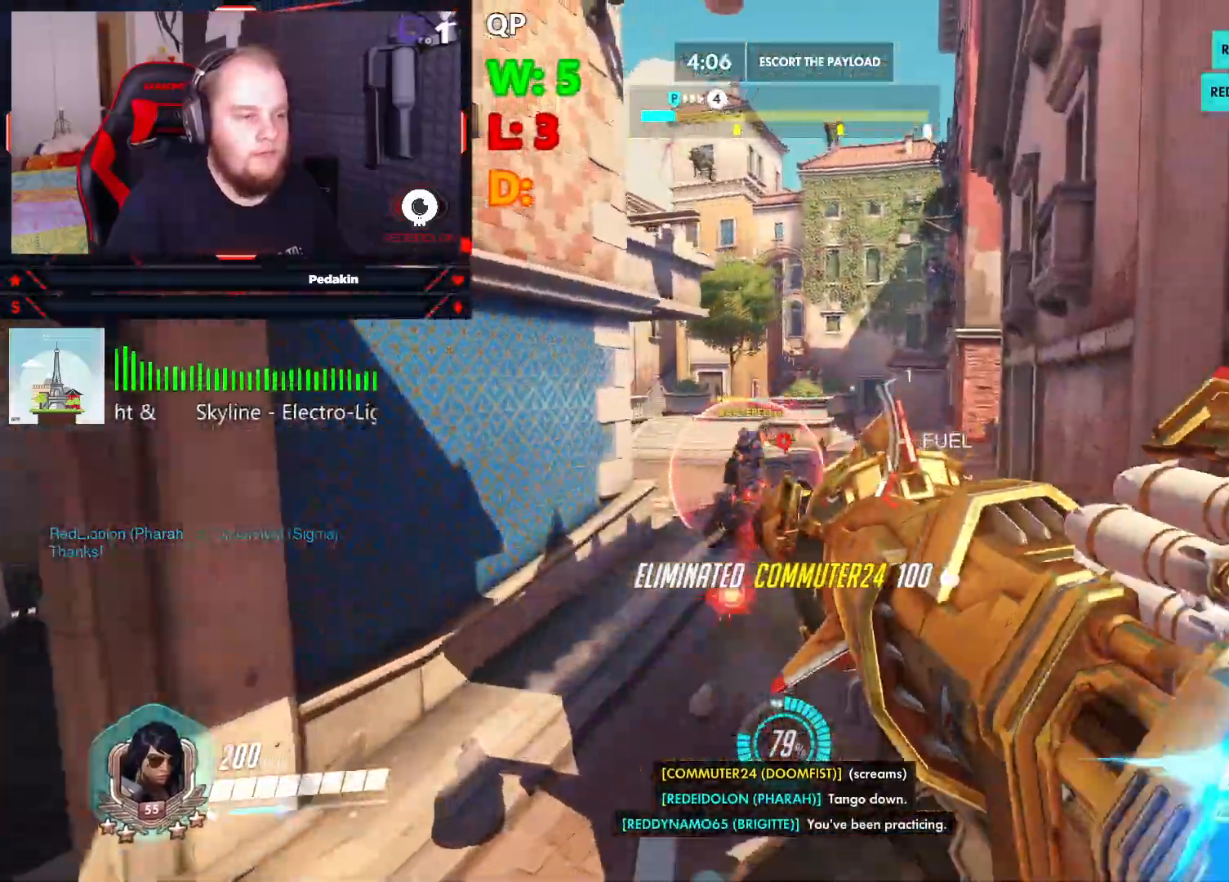
{"keys": ["d", "space", "w"], "mouse": [], "events": [[145, "d", "up"], [145, "space", "up"], [416, "d", "down"], [479, "space", "down"]]}
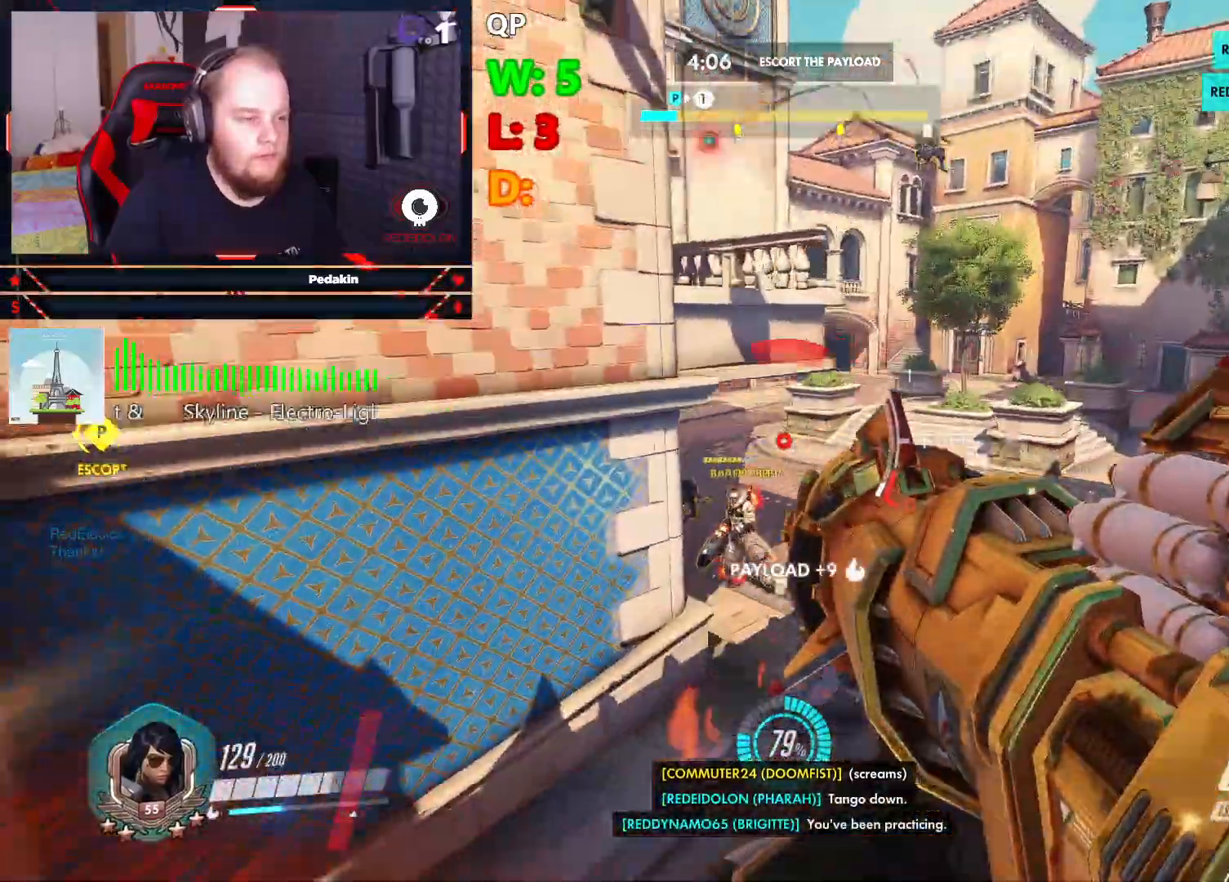
{"keys": ["d", "space", "w"], "mouse": ["left"], "events": [[291, "mouse_left", "down"], [374, "mouse_left", "up"], [479, "mouse_left", "down"]]}
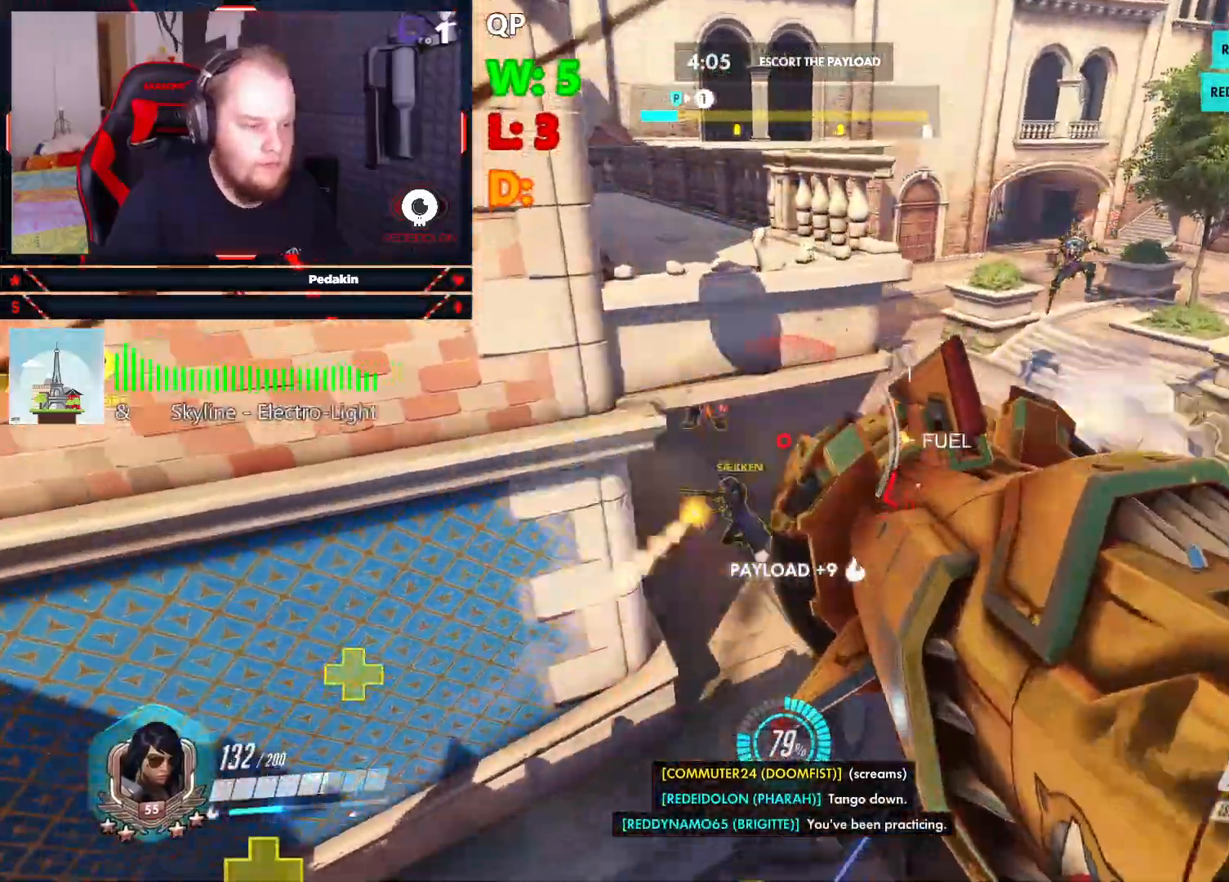
{"keys": [], "mouse": [], "events": [[41, "mouse_left", "up"], [166, "space", "up"], [312, "d", "up"], [312, "w", "up"]]}
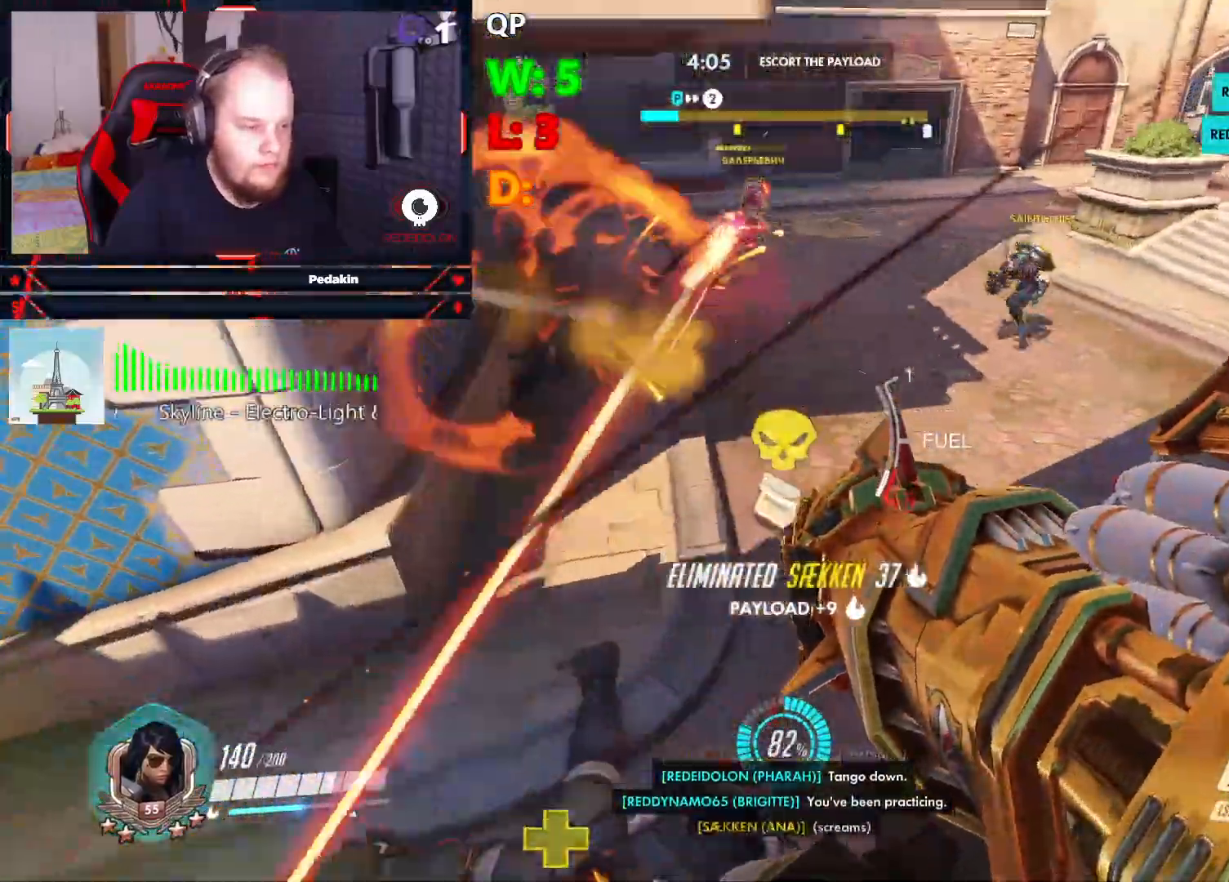
{"keys": ["a", "s", "space"], "mouse": [], "events": [[104, "a", "down"], [145, "space", "down"], [229, "mouse_left", "down"], [333, "mouse_left", "up"], [333, "s", "down"], [416, "mouse_left", "down"], [479, "mouse_left", "up"]]}
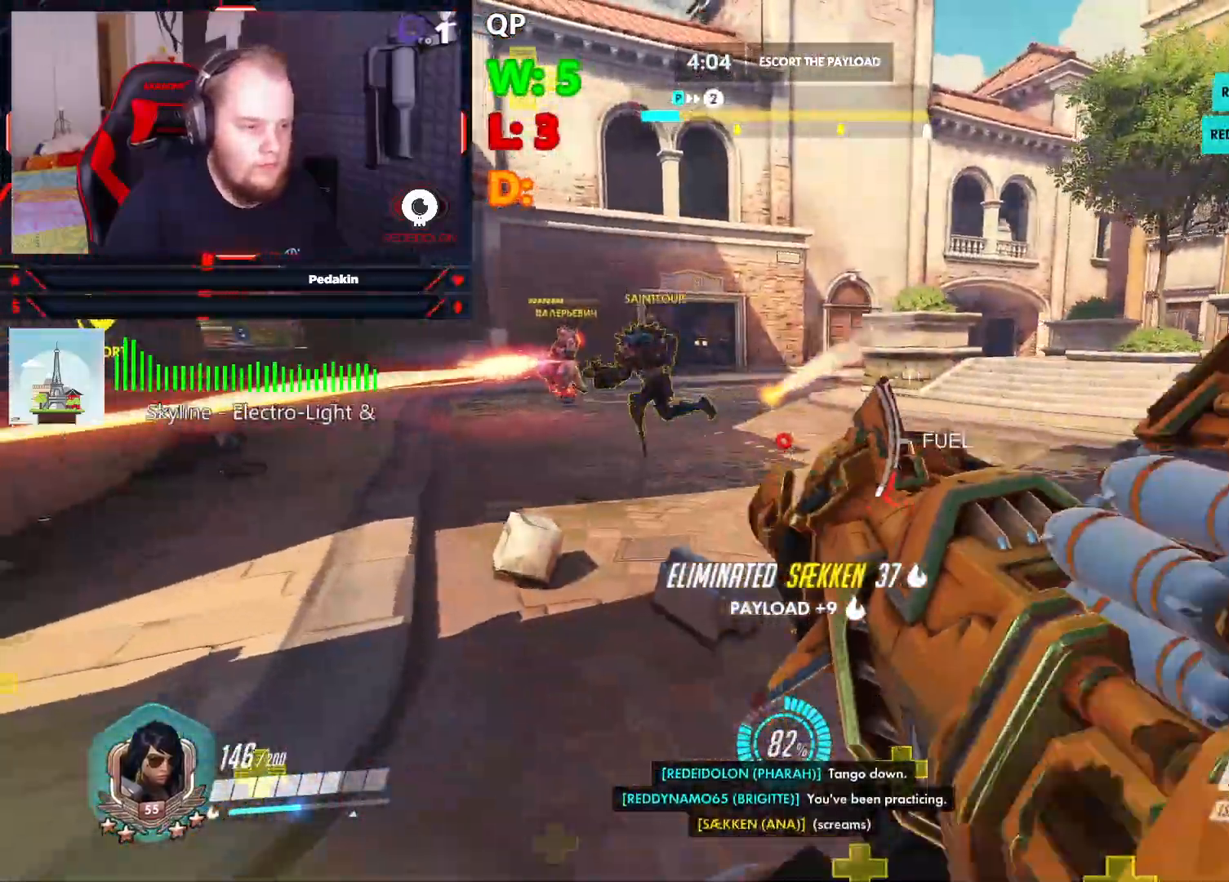
{"keys": ["a", "s", "space"], "mouse": [], "events": [[395, "space", "up"], [479, "space", "down"]]}
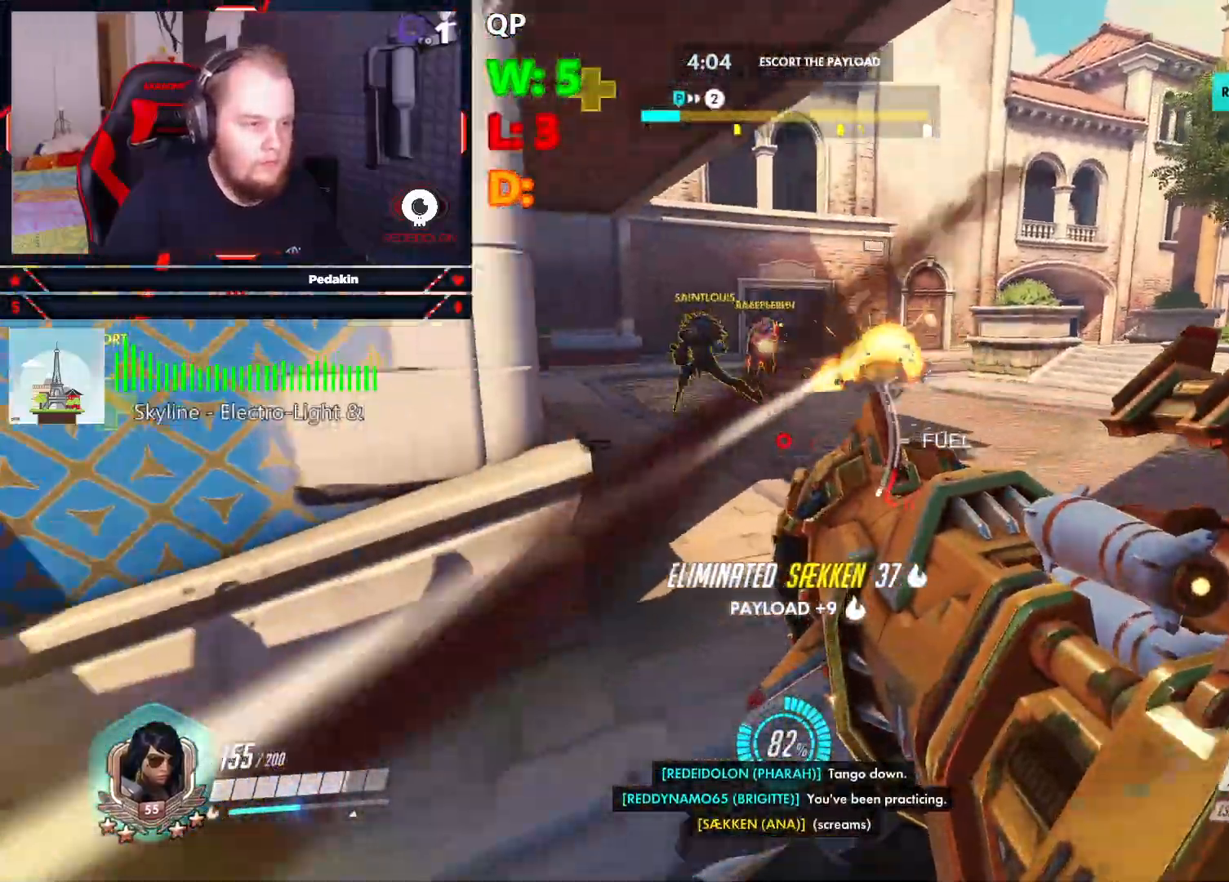
{"keys": ["a"], "mouse": [], "events": [[41, "mouse_left", "down"], [83, "mouse_left", "up"], [124, "mouse_left", "down"], [124, "space", "up"], [166, "space", "down"], [229, "mouse_left", "up"], [312, "mouse_left", "down"], [354, "mouse_left", "up"], [437, "space", "up"], [500, "s", "up"]]}
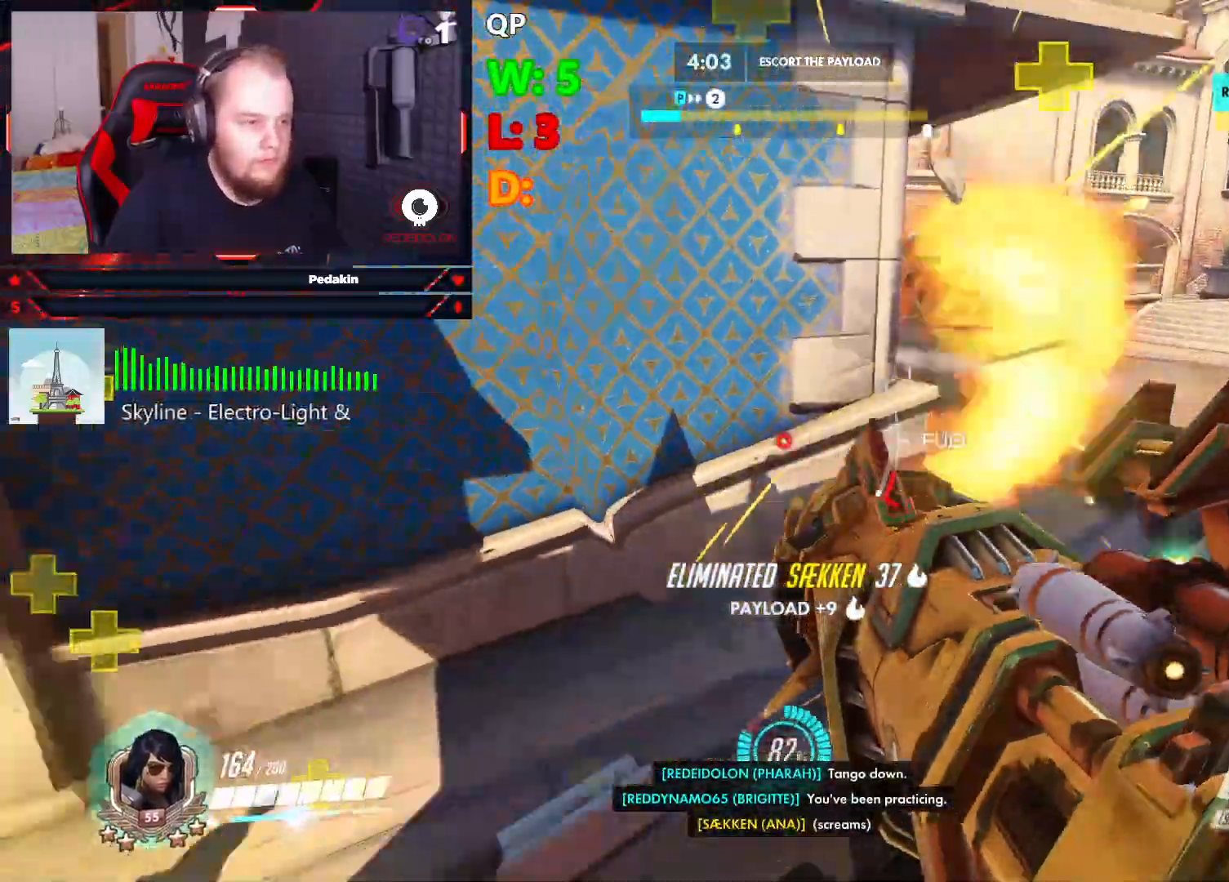
{"keys": ["w"], "mouse": [], "events": [[41, "r", "down"], [145, "r", "up"], [187, "r", "down"], [270, "a", "up"], [270, "r", "up"], [312, "w", "down"]]}
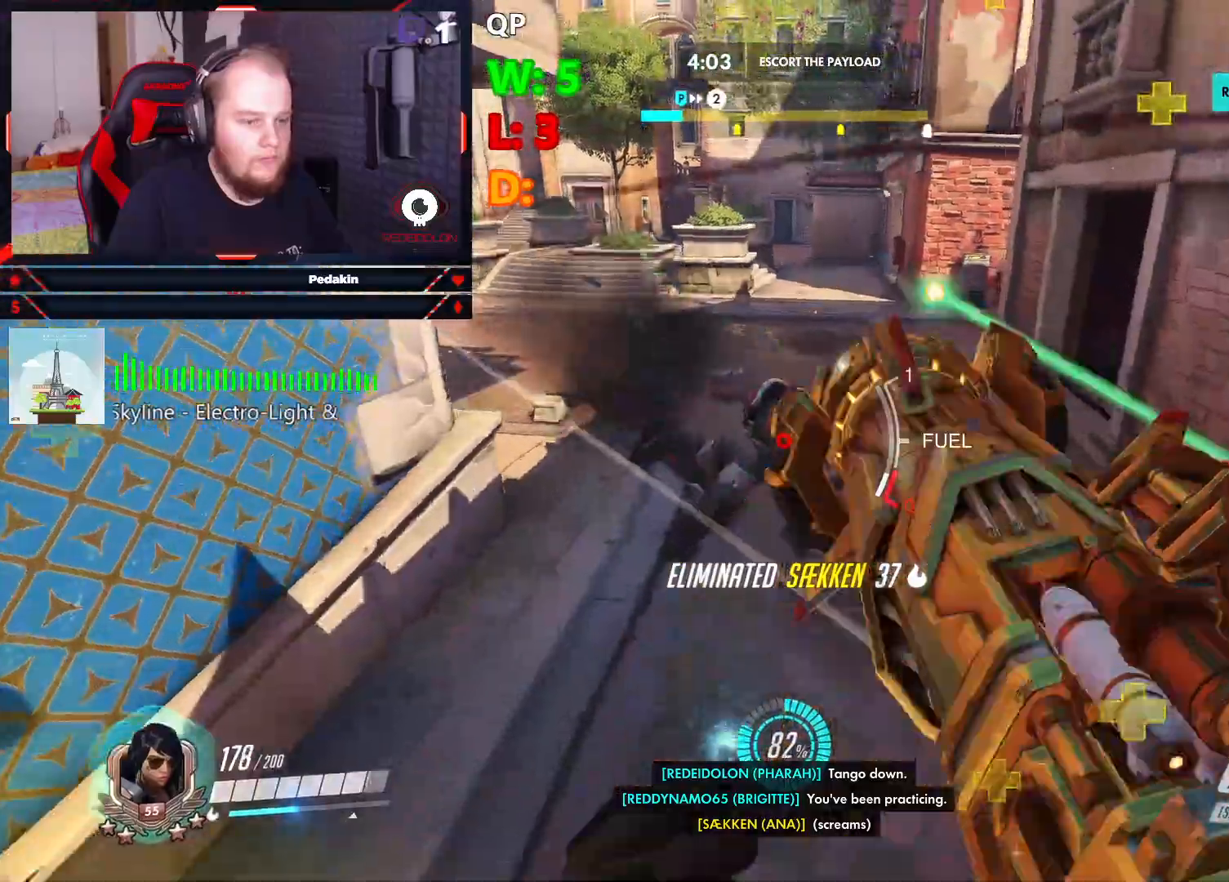
{"keys": ["w"], "mouse": [], "events": [[62, "shift", "down"], [166, "shift", "up"]]}
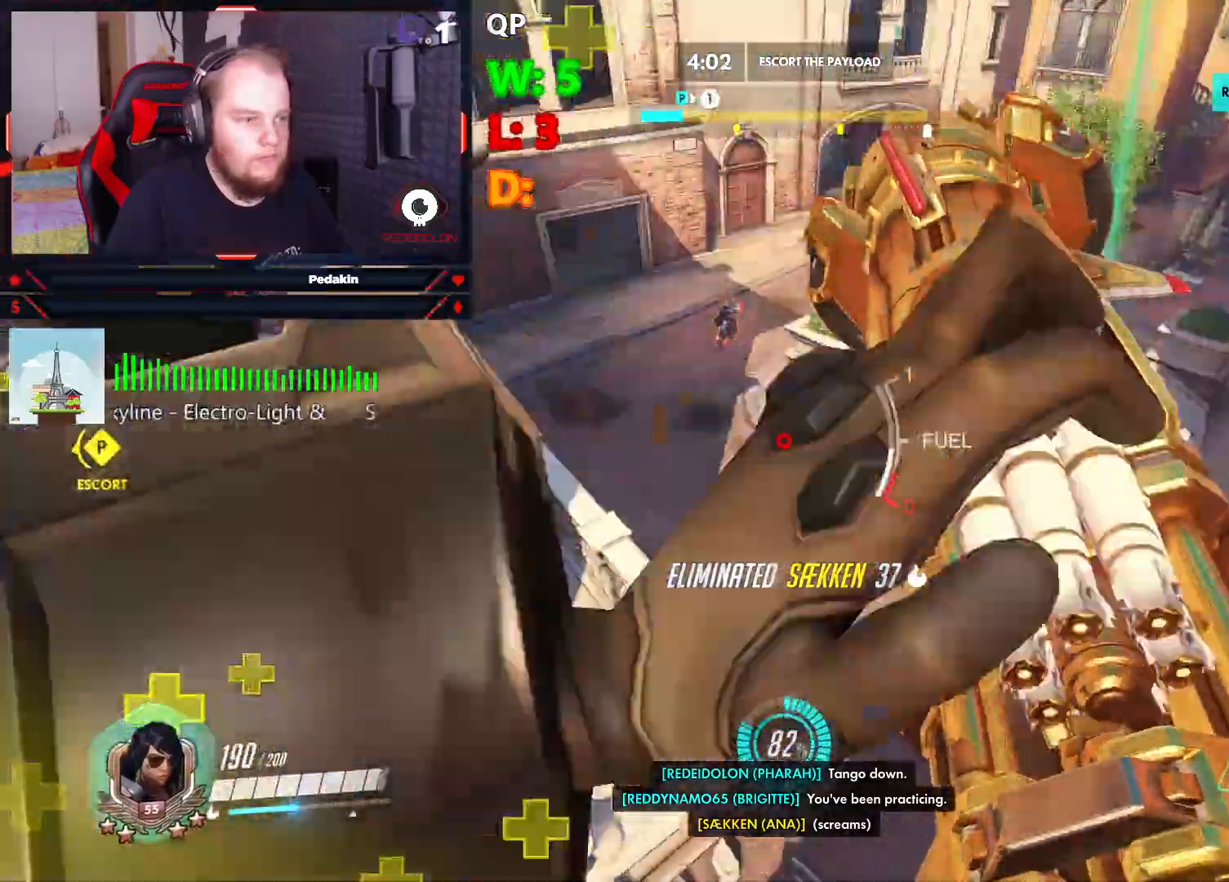
{"keys": ["w"], "mouse": [], "events": [[229, "mouse_left", "down"], [270, "mouse_left", "up"], [354, "mouse_left", "down"], [458, "mouse_left", "up"]]}
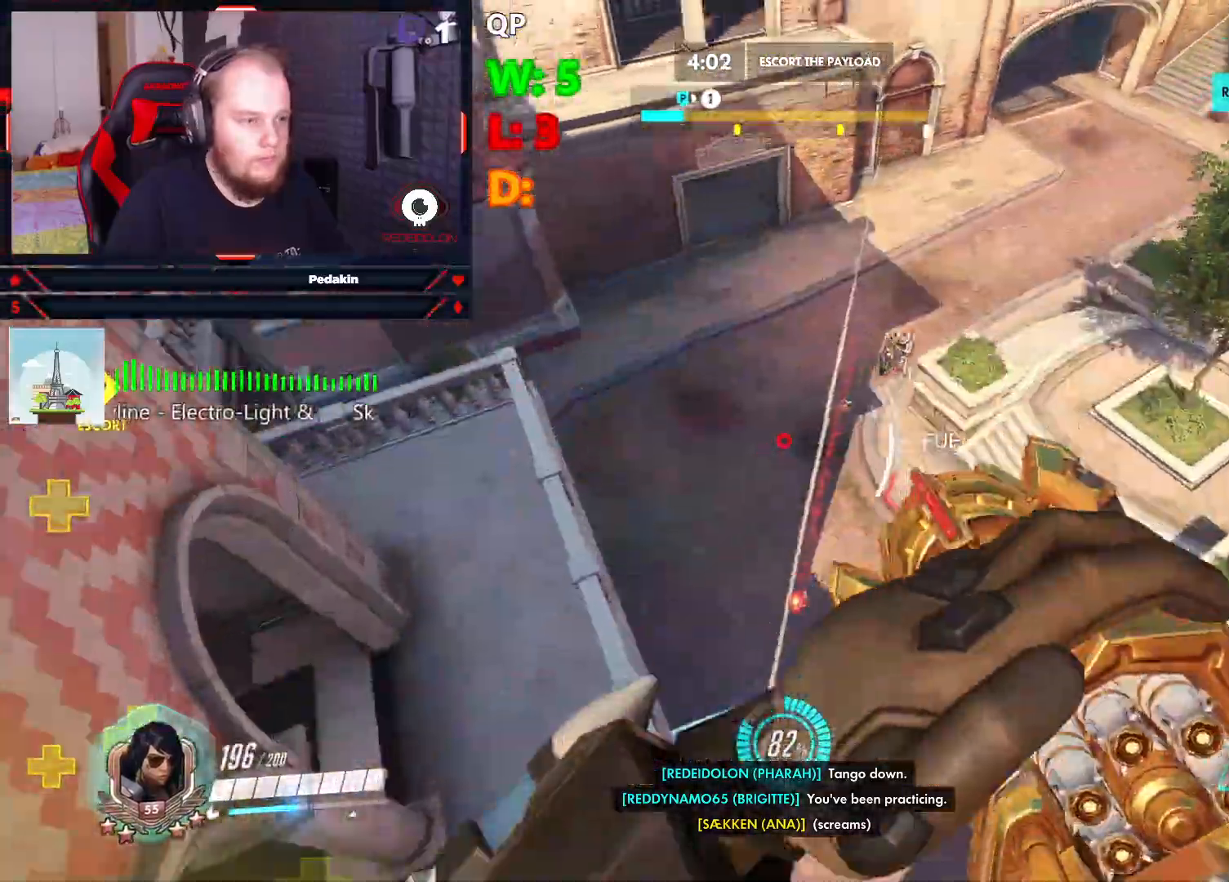
{"keys": ["space", "w"], "mouse": [], "events": [[270, "space", "down"], [374, "mouse_left", "down"], [479, "mouse_left", "up"]]}
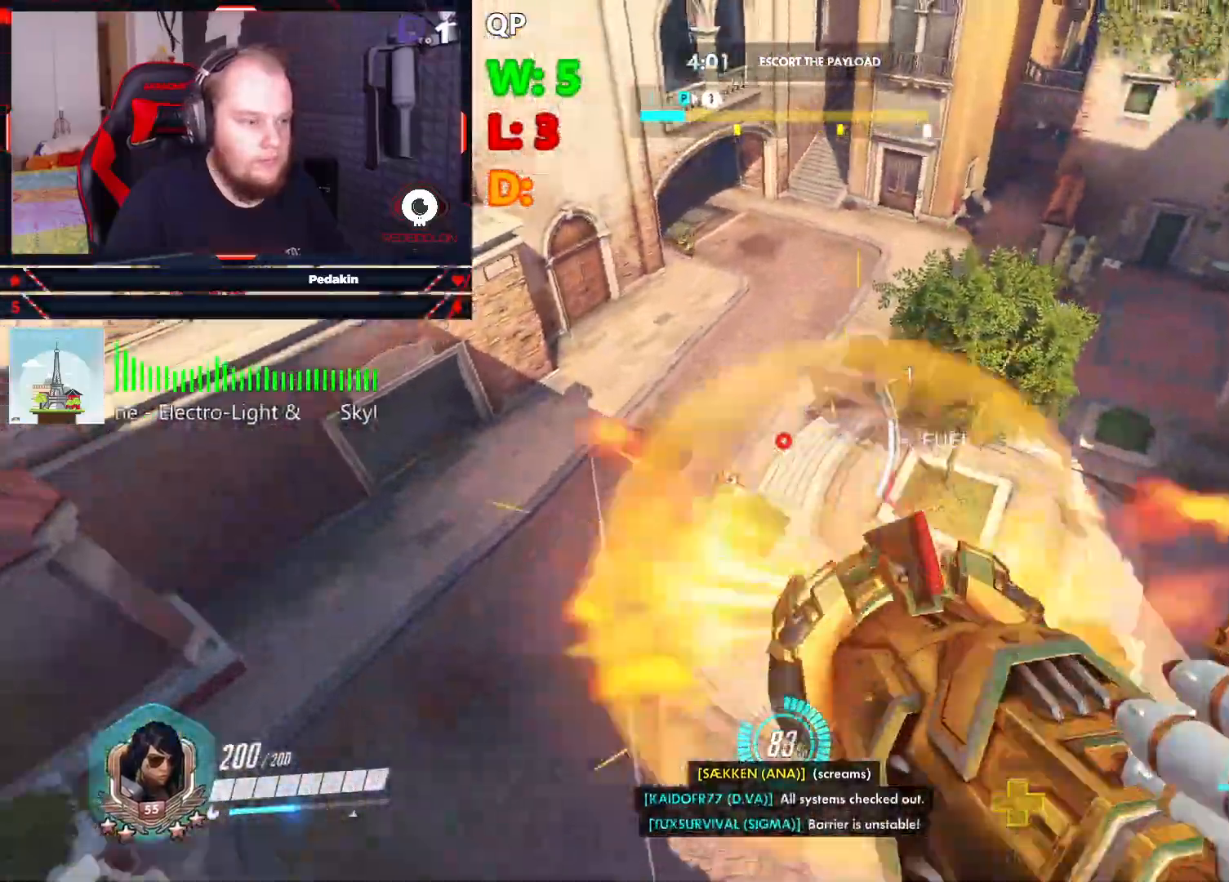
{"keys": ["w"], "mouse": [], "events": [[62, "mouse_left", "down"], [104, "space", "up"], [166, "mouse_left", "up"], [208, "mouse_left", "down"], [250, "mouse_left", "up"]]}
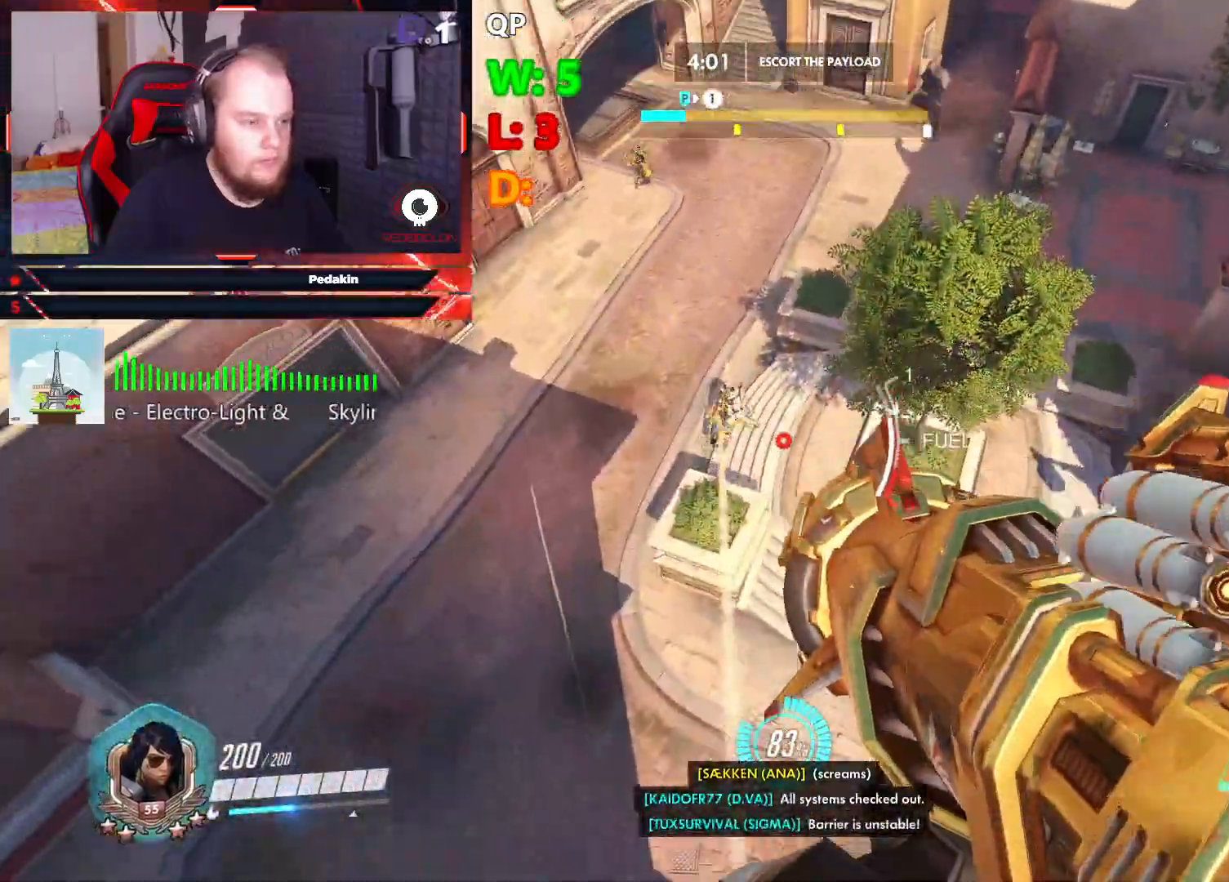
{"keys": ["space", "w"], "mouse": ["left"], "events": [[354, "space", "down"], [416, "mouse_left", "down"]]}
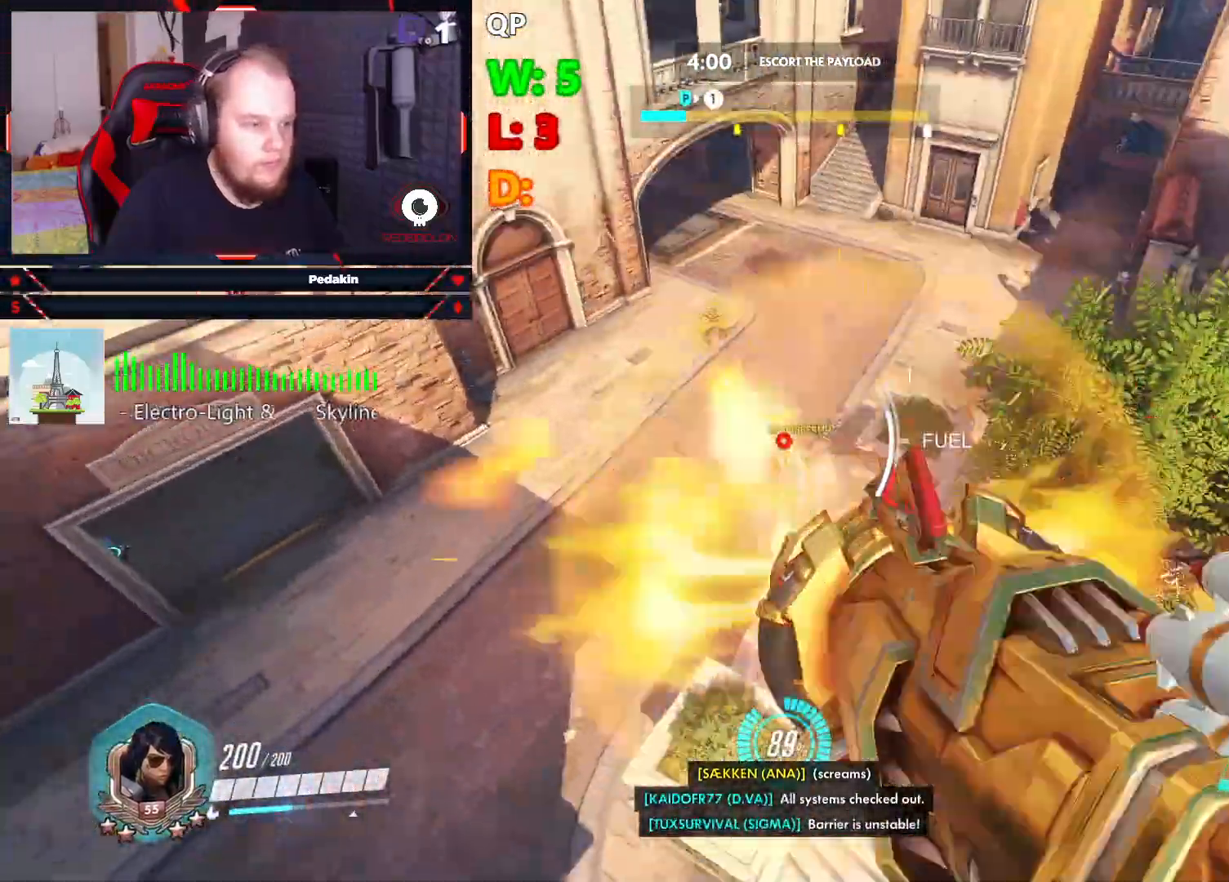
{"keys": ["w"], "mouse": [], "events": [[41, "mouse_left", "up"], [104, "mouse_left", "down"], [187, "mouse_left", "up"], [187, "space", "up"]]}
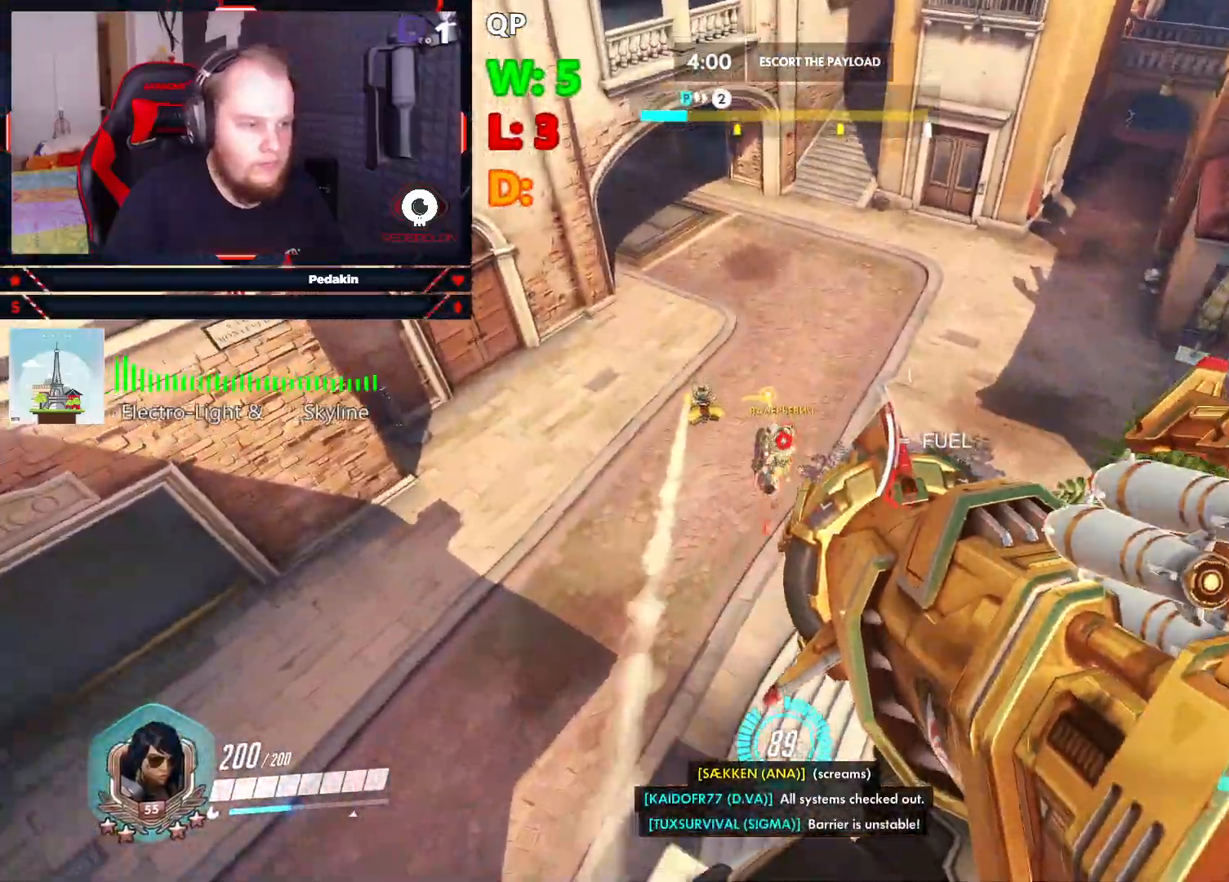
{"keys": ["a", "space", "w"], "mouse": [], "events": [[333, "space", "down"], [395, "a", "down"], [395, "mouse_left", "down"], [479, "mouse_left", "up"]]}
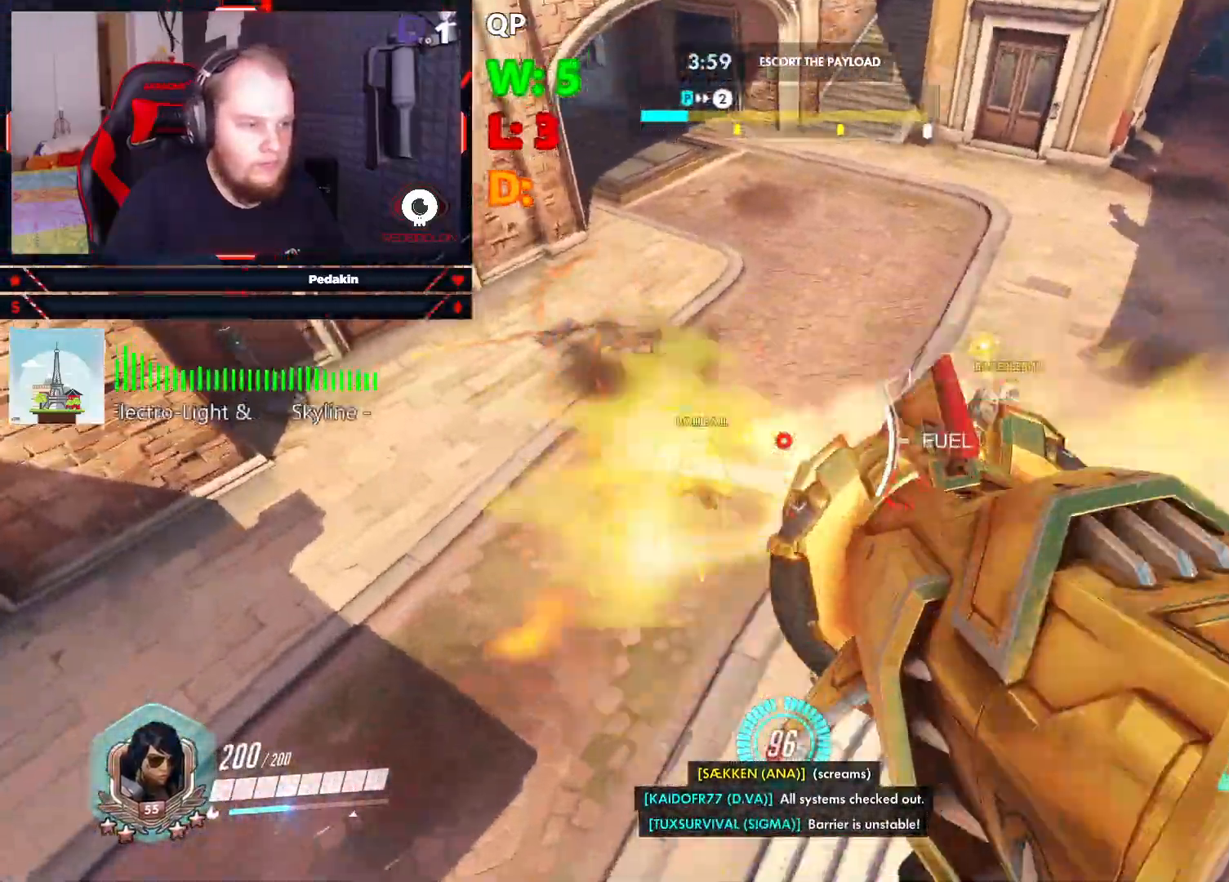
{"keys": ["a"], "mouse": [], "events": [[20, "mouse_left", "down"], [83, "w", "up"], [124, "mouse_left", "up"], [354, "space", "up"]]}
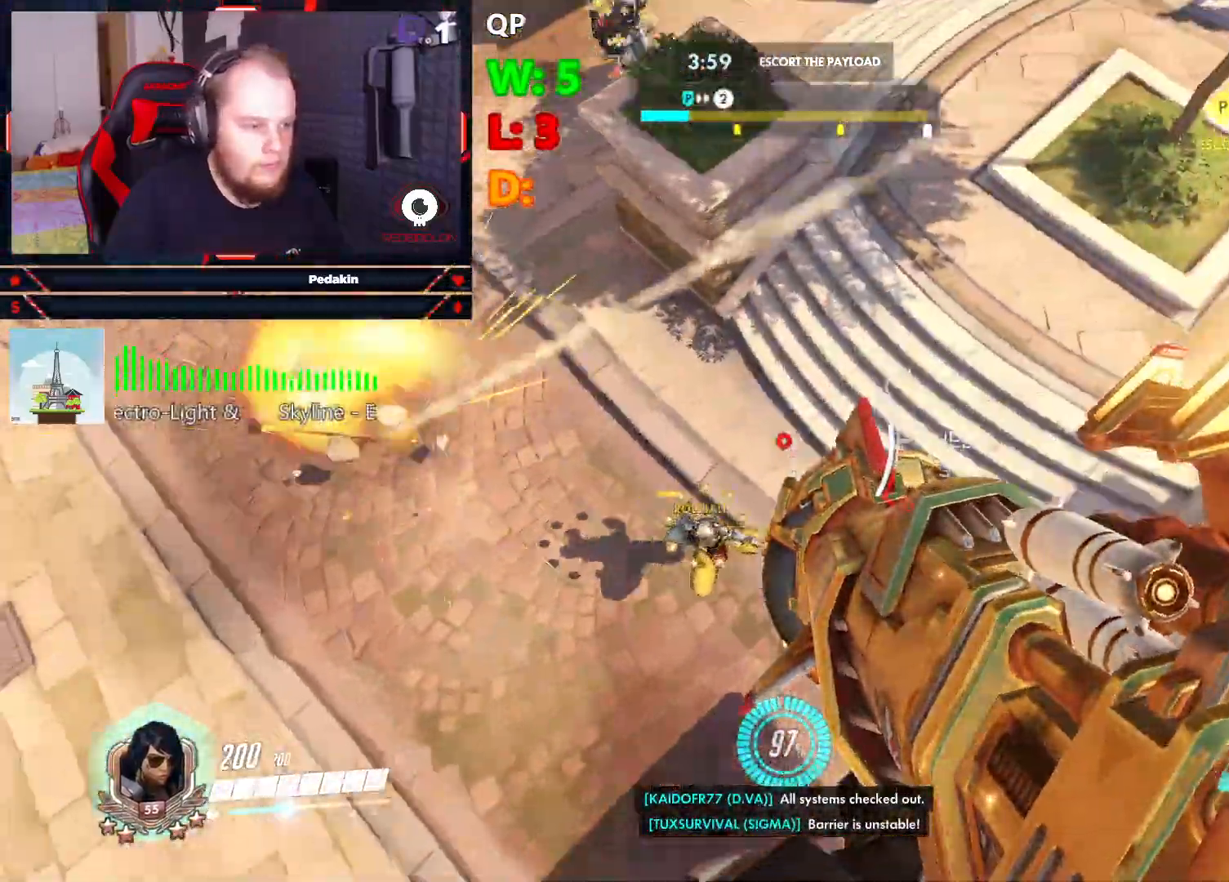
{"keys": ["a", "space"], "mouse": [], "events": [[187, "mouse_left", "down"], [187, "space", "down"], [270, "mouse_left", "up"], [333, "mouse_left", "down"], [416, "mouse_left", "up"]]}
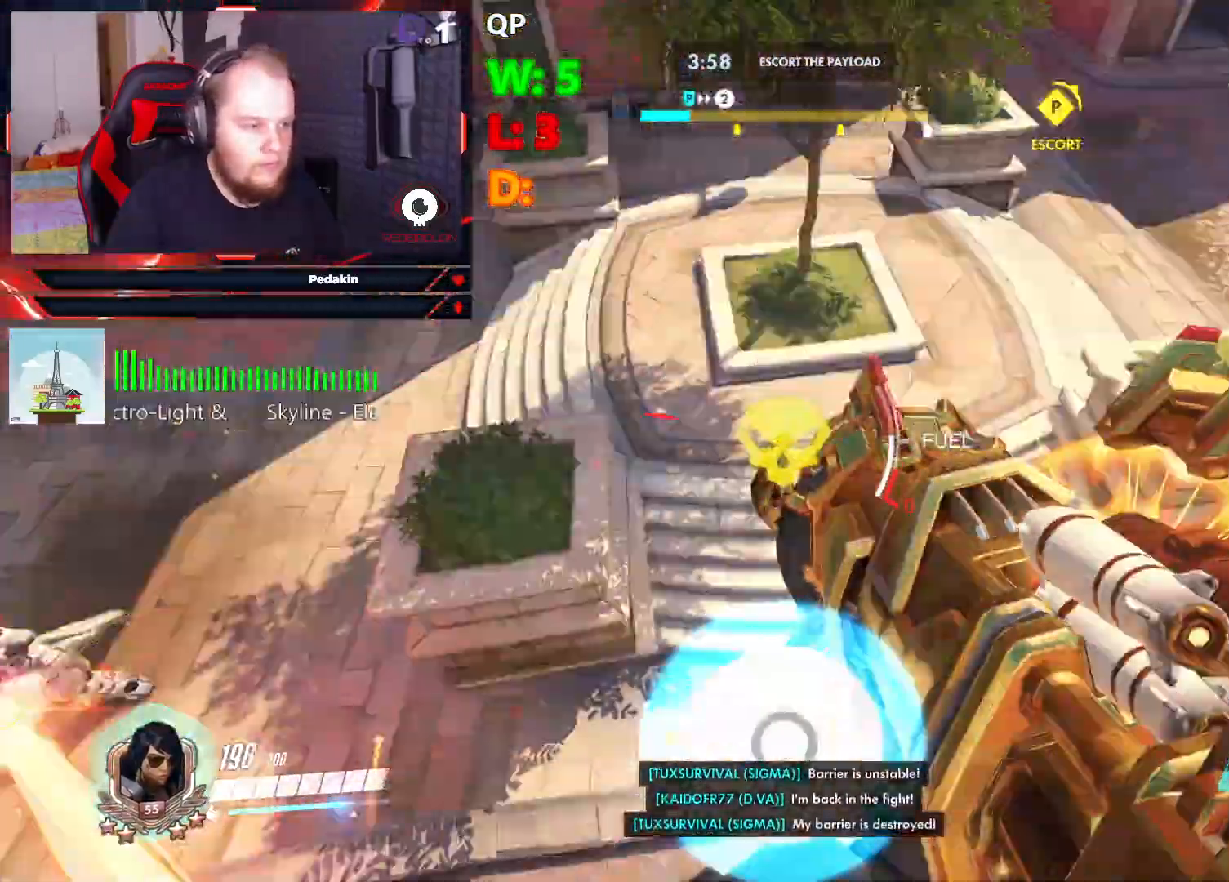
{"keys": ["a"], "mouse": [], "events": [[20, "space", "up"], [62, "w", "down"], [166, "a", "up"], [395, "a", "down"], [479, "w", "up"]]}
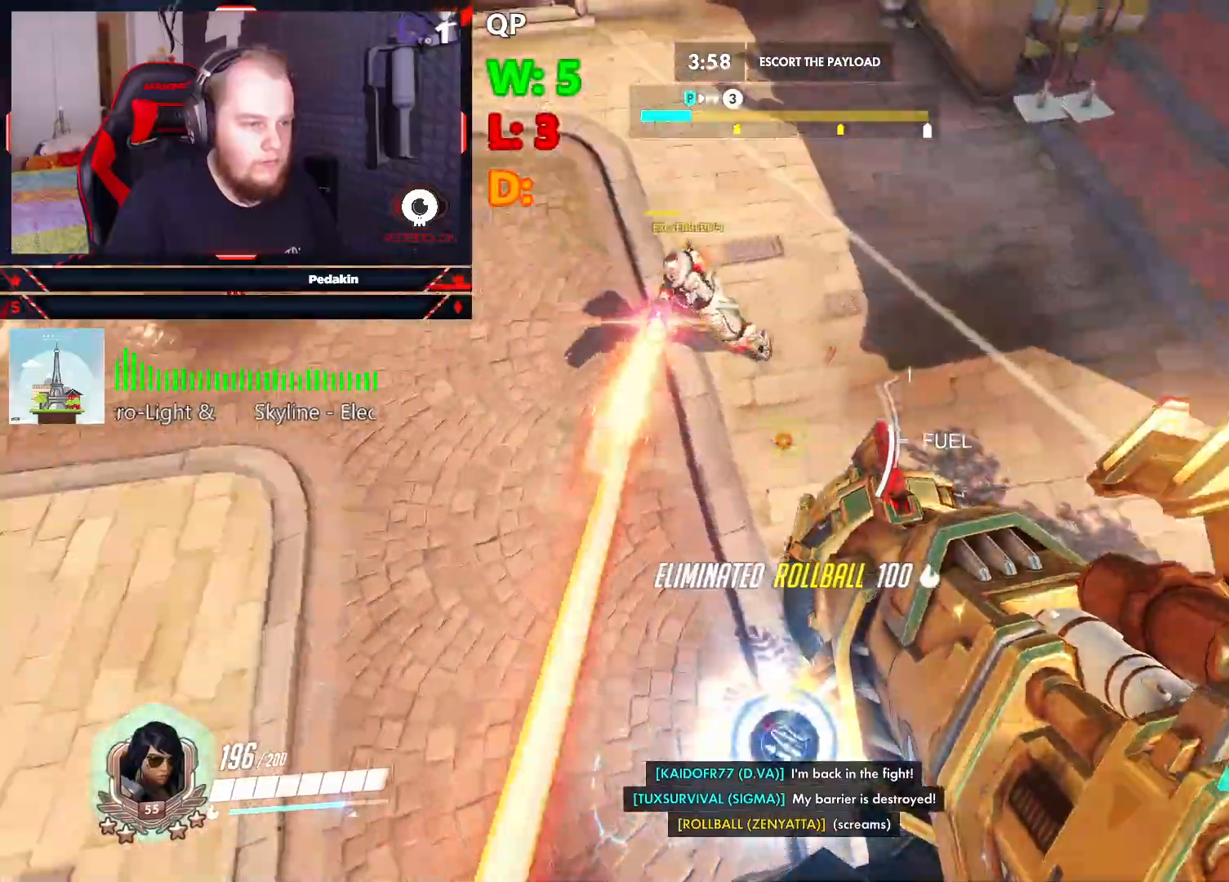
{"keys": ["d", "space"], "mouse": [], "events": [[41, "space", "down"], [124, "mouse_left", "down"], [124, "s", "down"], [166, "mouse_left", "up"], [229, "a", "up"], [229, "d", "down"], [229, "mouse_left", "down"], [312, "s", "up"], [354, "mouse_left", "up"]]}
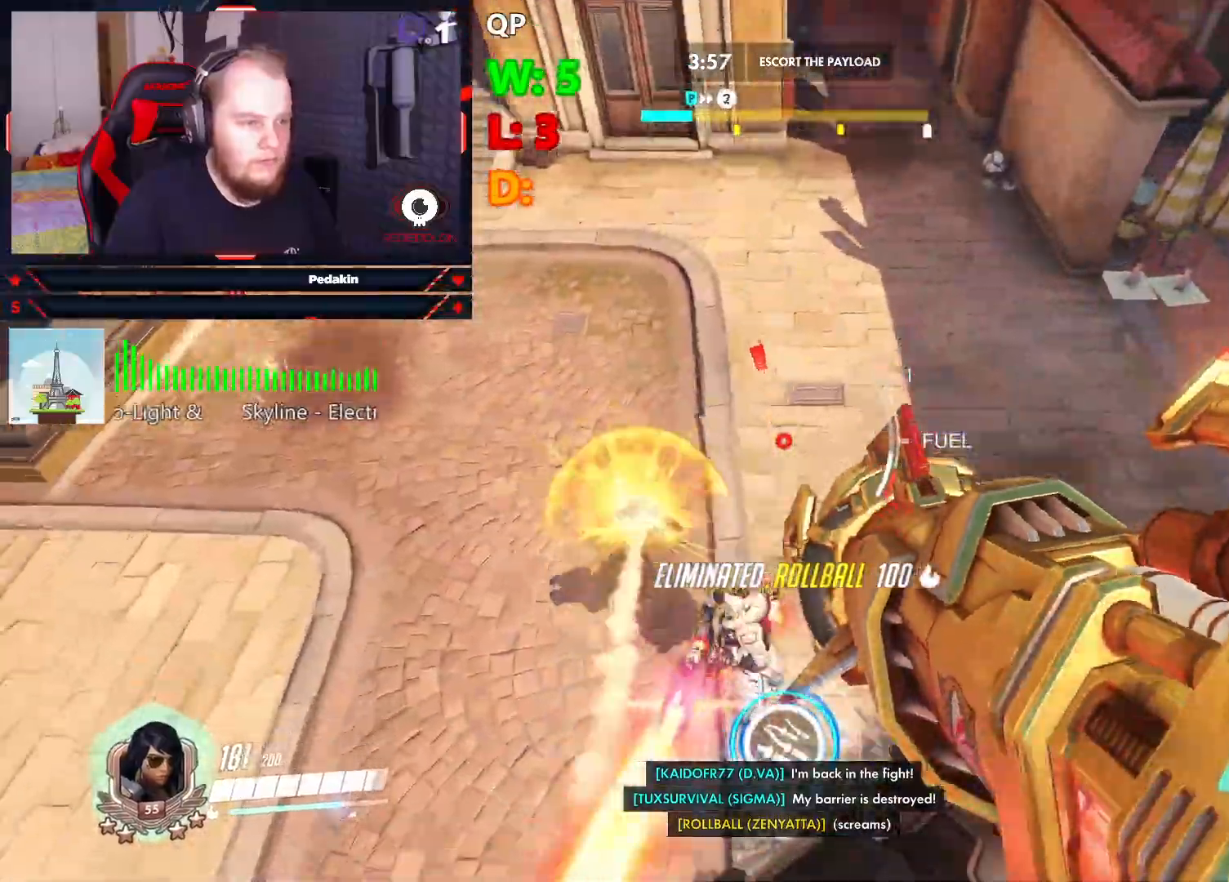
{"keys": ["s"], "mouse": [], "events": [[104, "space", "up"], [291, "s", "down"], [333, "d", "up"]]}
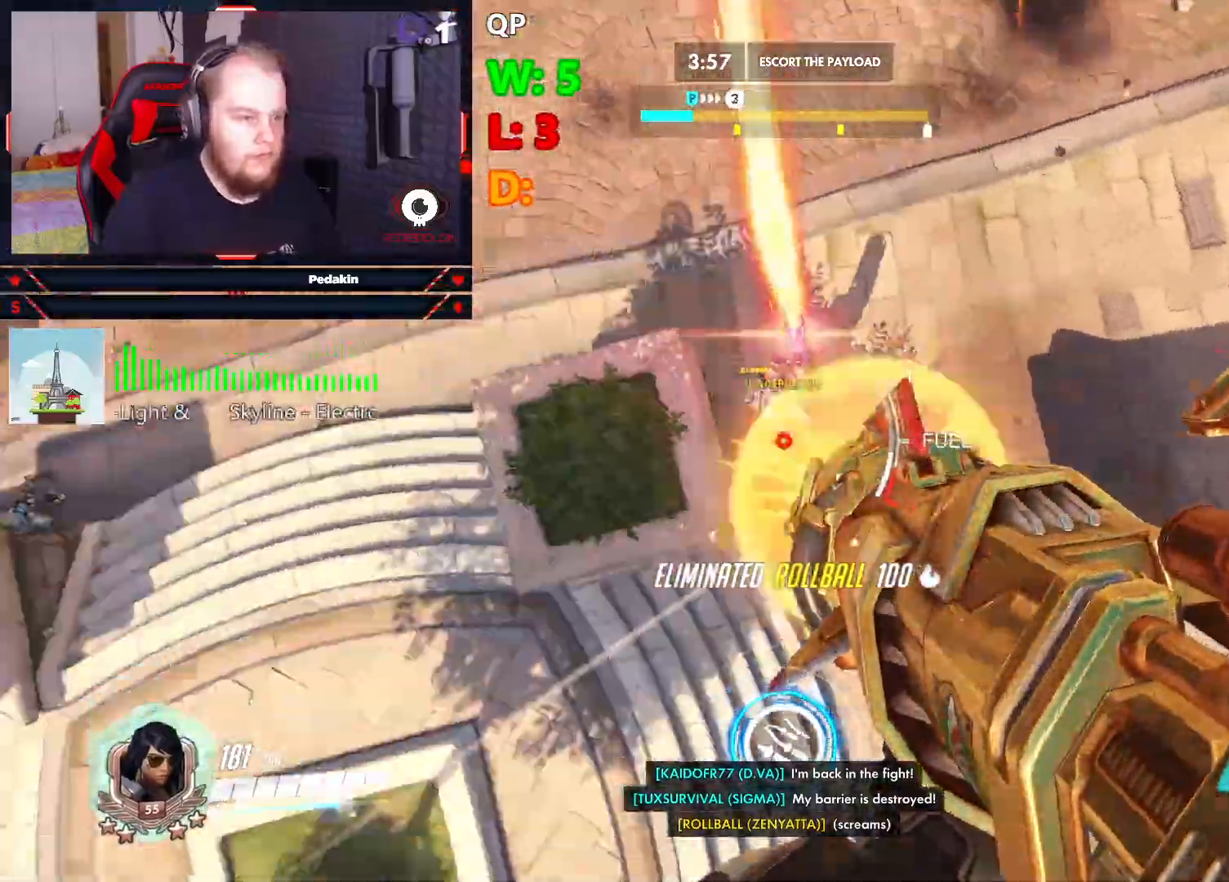
{"keys": ["s"], "mouse": [], "events": [[20, "mouse_left", "down"], [20, "space", "down"], [104, "mouse_left", "up"], [104, "space", "up"], [166, "mouse_left", "down"], [166, "space", "down"], [208, "a", "down"], [250, "mouse_left", "up"], [291, "space", "up"], [437, "a", "up"]]}